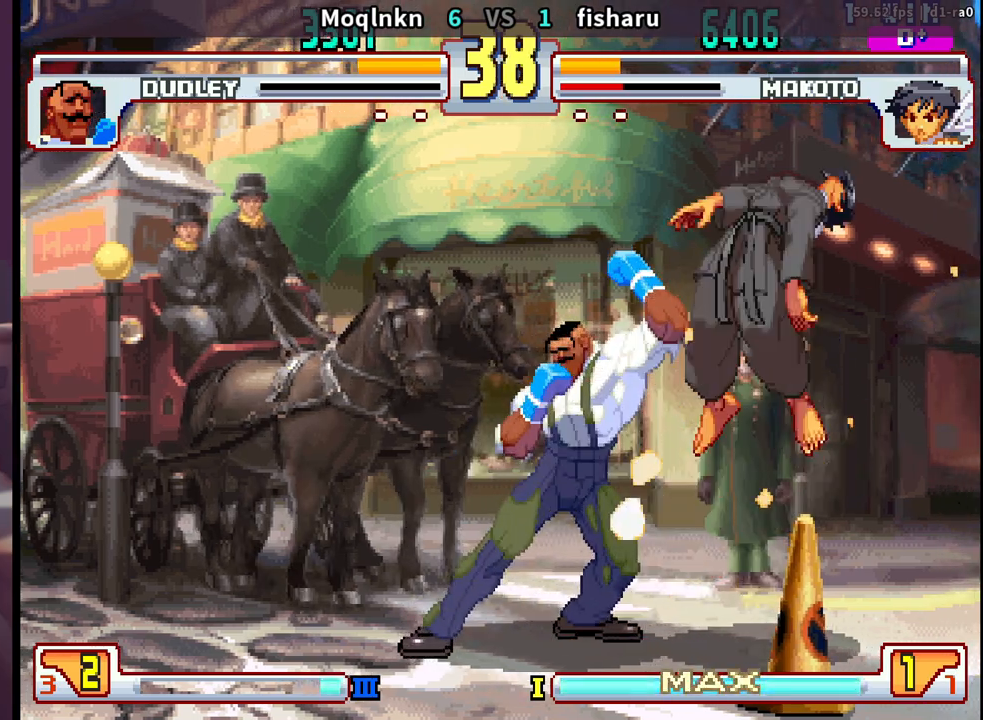
Gameplay with a controller (arcade stick); each line is a JSON object with the inputs held at the frame after it. "events" lists button and stick changes between this image and that frame as [ms after this image, input, new state], when the widget could be followed in between. Not read: L3 R3.
{"buttons": ["DPAD_LEFT"], "events": [[17, "DPAD_DOWN", "down"], [33, "DPAD_LEFT", "up"], [67, "DPAD_RIGHT", "down"], [83, "DPAD_DOWN", "up"], [100, "LP", "down"], [117, "LP", "up"], [133, "DPAD_RIGHT", "up"], [150, "LP", "down"], [167, "LP", "up"], [367, "DPAD_LEFT", "down"]]}
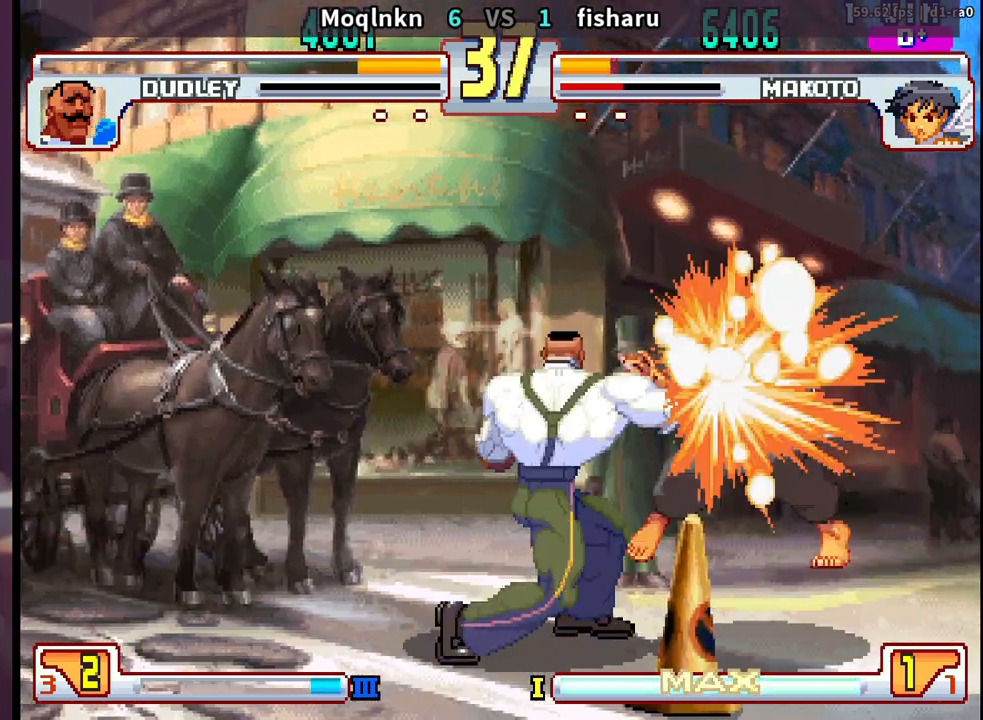
{"buttons": ["DPAD_RIGHT", "LK"], "events": [[400, "DPAD_DOWN", "down"], [417, "DPAD_LEFT", "up"], [450, "DPAD_RIGHT", "down"], [483, "DPAD_DOWN", "up"], [500, "LK", "down"]]}
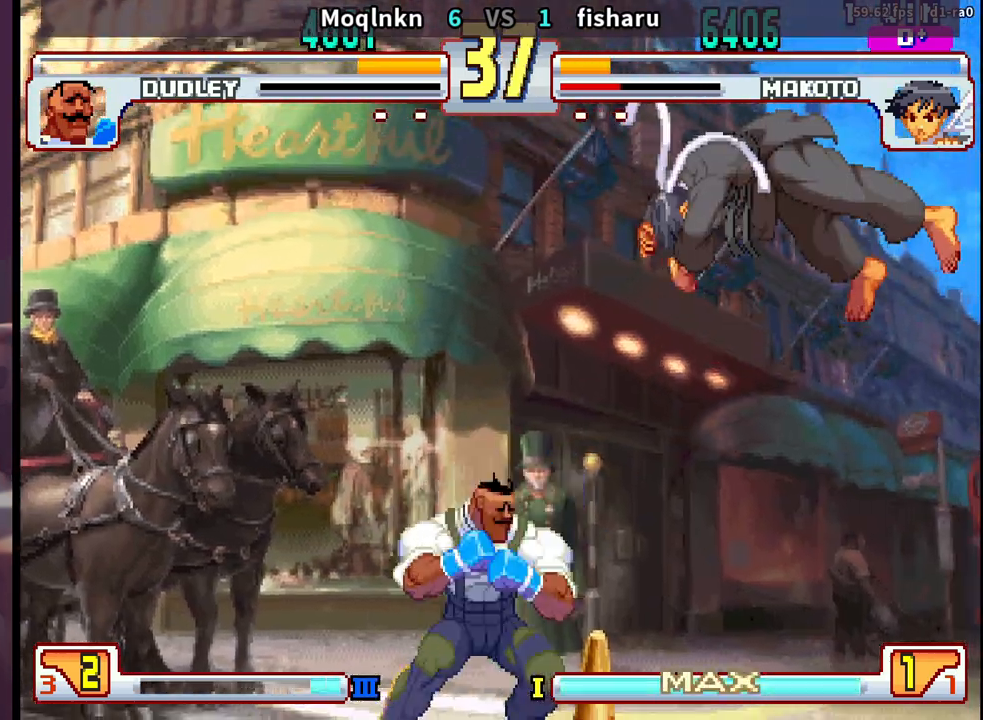
{"buttons": [], "events": [[17, "DPAD_RIGHT", "up"], [33, "LK", "up"], [100, "DPAD_DOWN", "down"], [133, "DPAD_RIGHT", "down"], [183, "DPAD_RIGHT", "up"], [267, "DPAD_DOWN", "up"]]}
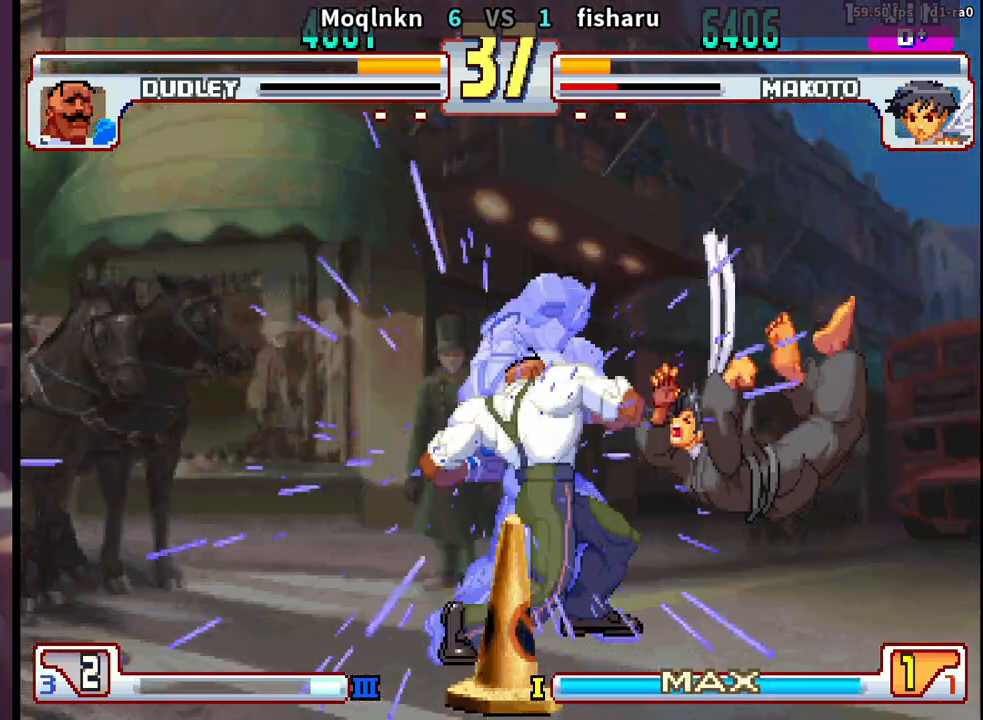
{"buttons": [], "events": []}
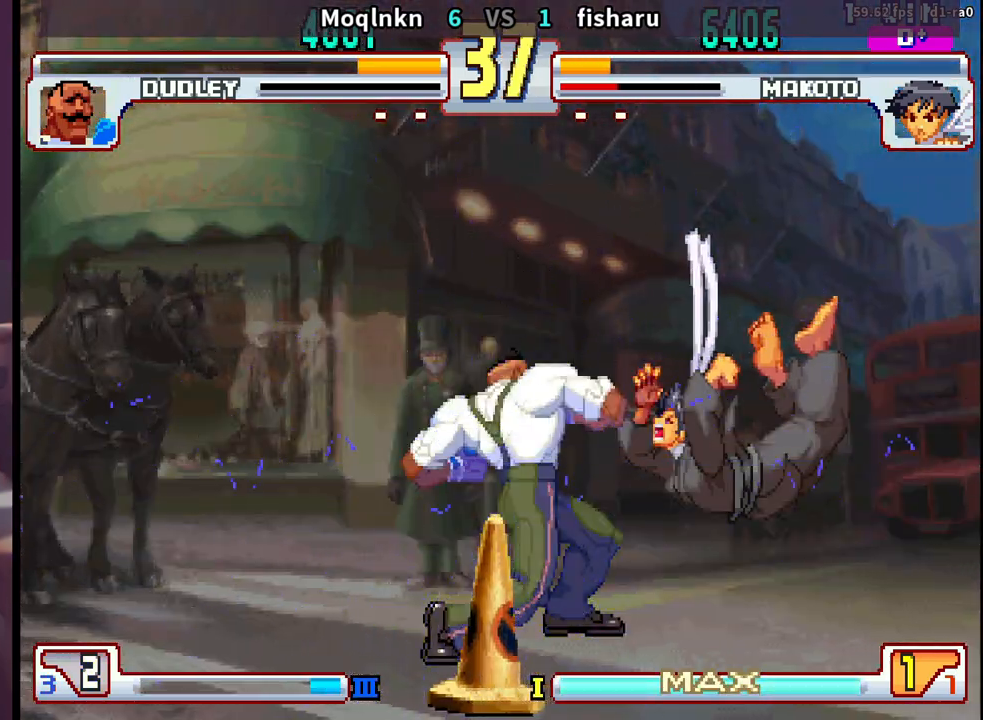
{"buttons": [], "events": []}
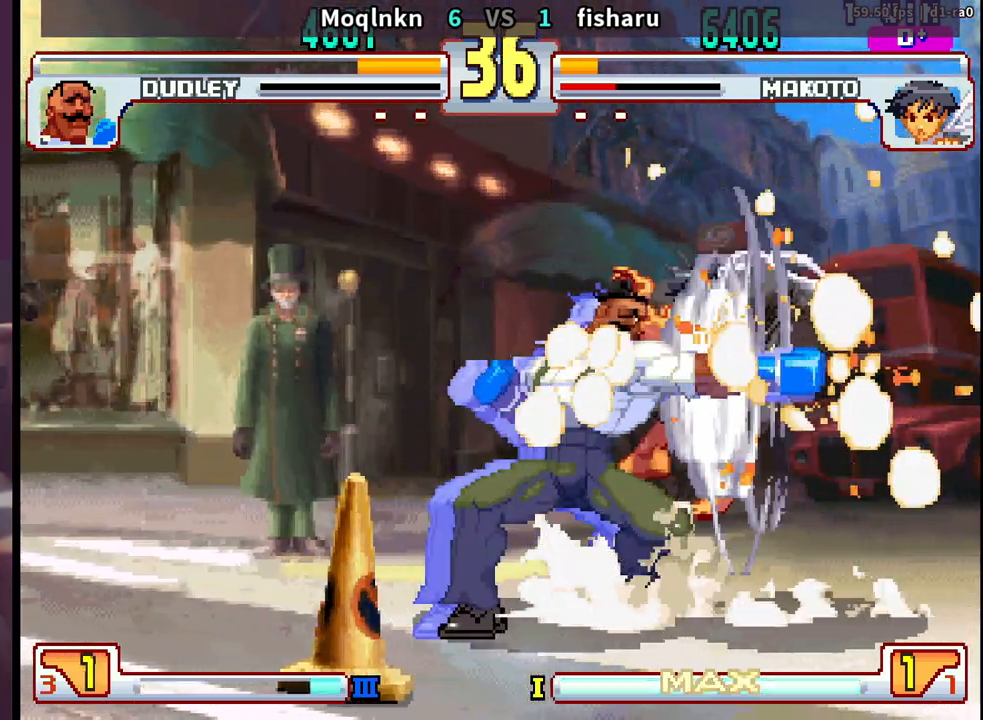
{"buttons": [], "events": []}
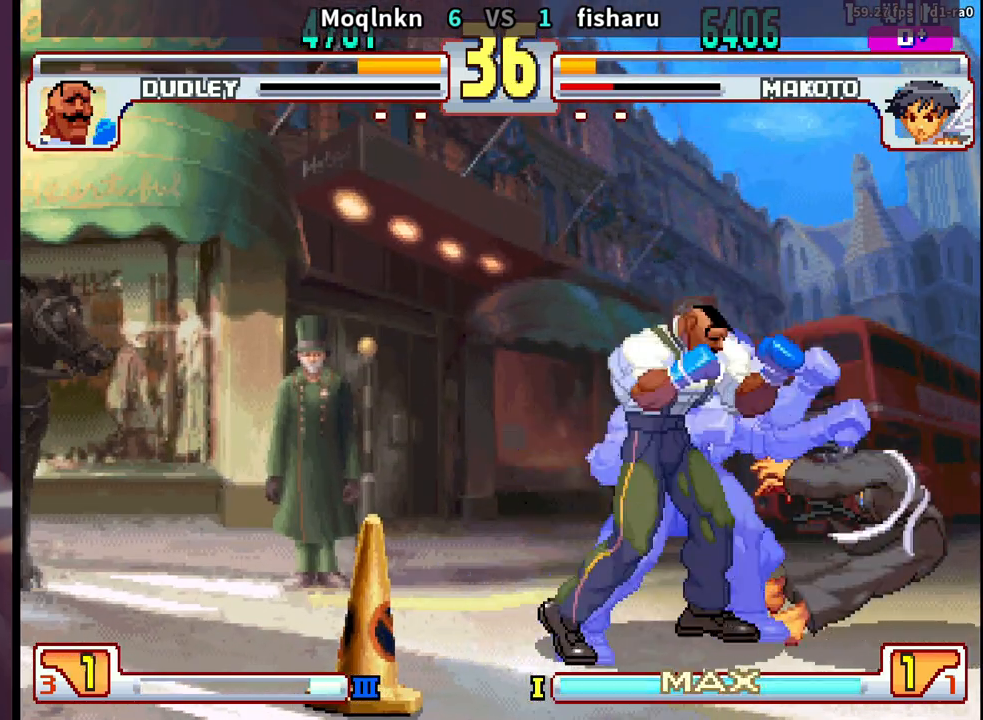
{"buttons": ["DPAD_RIGHT"], "events": [[167, "DPAD_RIGHT", "down"], [367, "DPAD_RIGHT", "up"], [400, "DPAD_LEFT", "down"], [467, "DPAD_LEFT", "up"], [483, "DPAD_RIGHT", "down"]]}
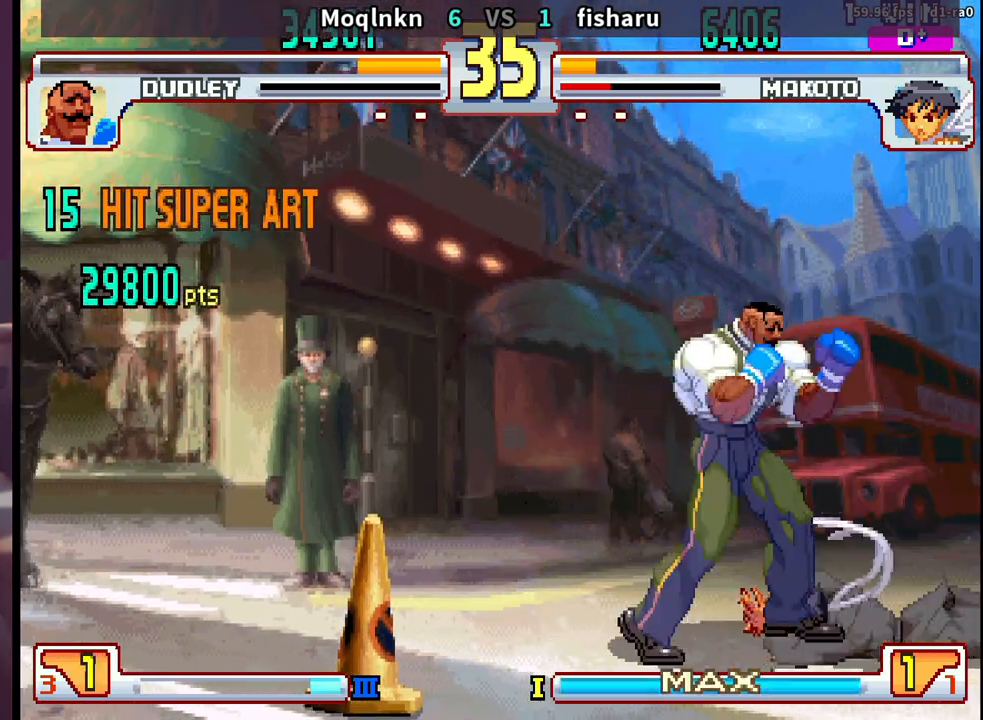
{"buttons": ["DPAD_LEFT"], "events": [[67, "DPAD_RIGHT", "up"], [83, "DPAD_LEFT", "down"], [150, "DPAD_LEFT", "up"], [183, "DPAD_RIGHT", "down"], [233, "DPAD_RIGHT", "up"], [267, "DPAD_LEFT", "down"], [350, "DPAD_LEFT", "up"], [383, "DPAD_RIGHT", "down"], [467, "DPAD_RIGHT", "up"], [483, "DPAD_LEFT", "down"]]}
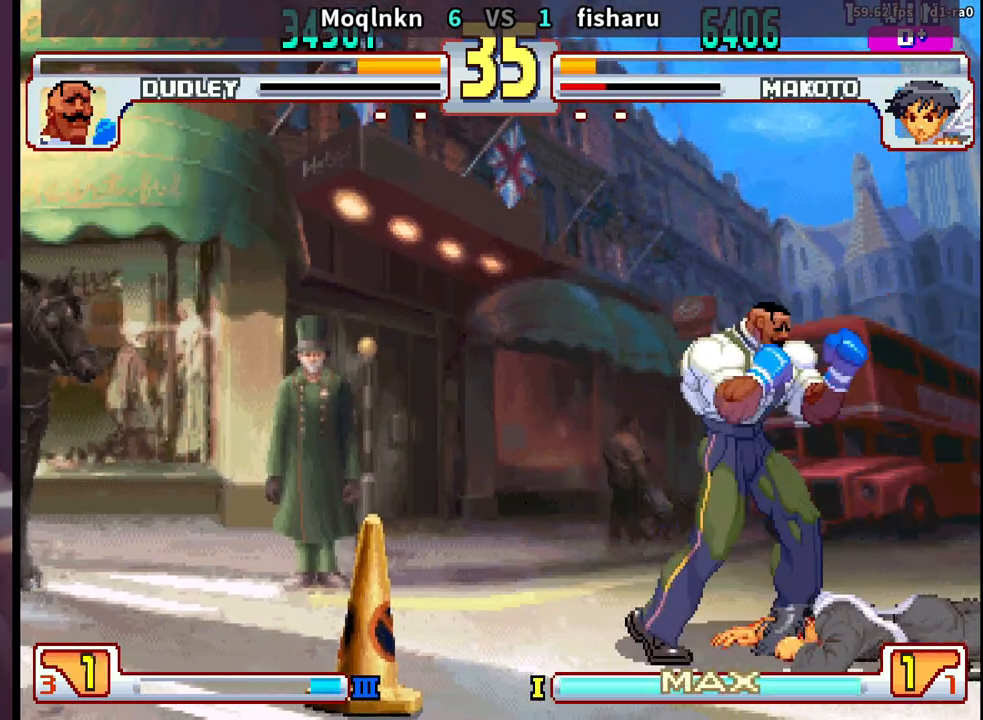
{"buttons": ["DPAD_DOWN", "DPAD_LEFT"], "events": [[67, "DPAD_LEFT", "up"], [100, "DPAD_RIGHT", "down"], [133, "HK", "down"], [217, "HK", "up"], [267, "DPAD_RIGHT", "up"], [300, "DPAD_LEFT", "down"], [467, "DPAD_DOWN", "down"]]}
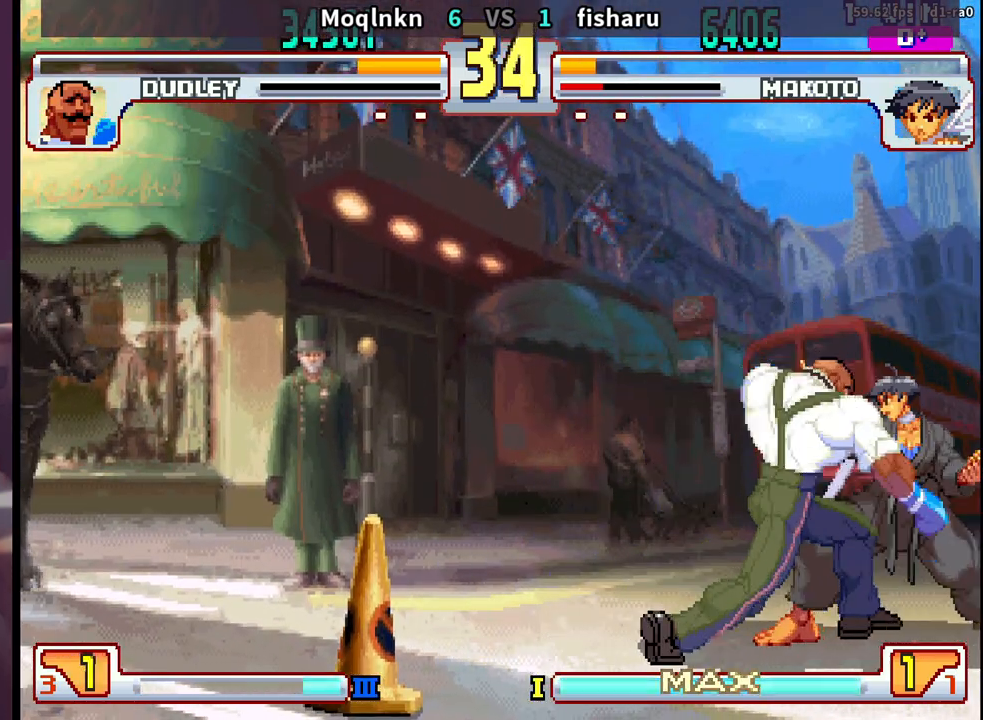
{"buttons": ["DPAD_DOWN", "DPAD_LEFT"], "events": [[250, "LP", "down"], [283, "LP", "up"], [300, "LP", "down"], [333, "LP", "up"], [467, "LP", "down"], [483, "LP", "up"]]}
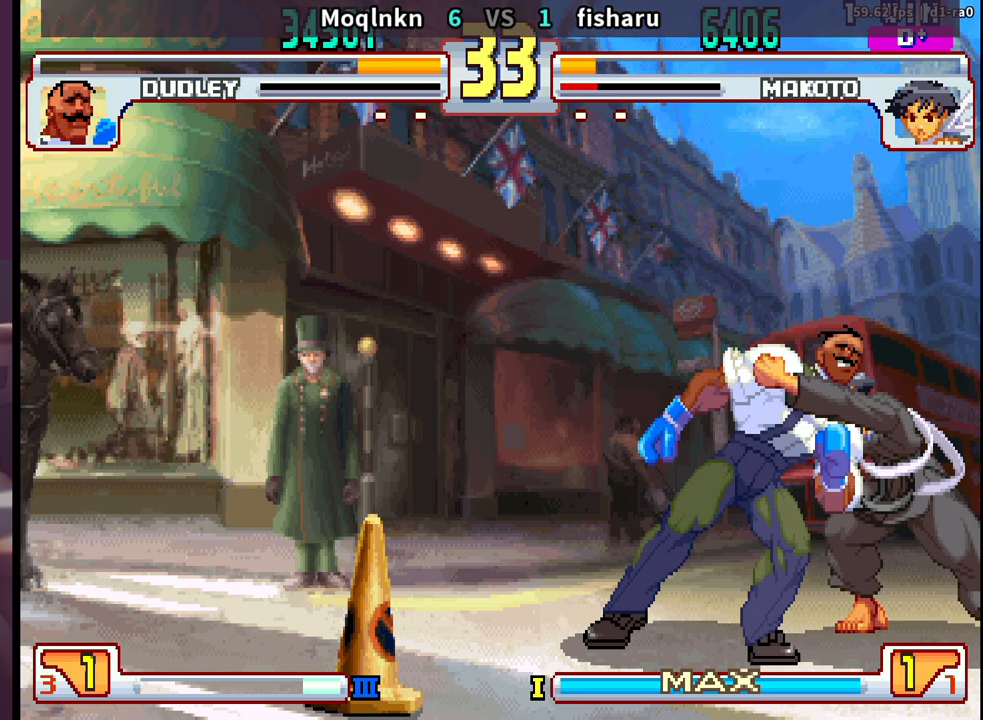
{"buttons": ["DPAD_DOWN"], "events": [[17, "LP", "down"], [50, "LP", "up"], [217, "DPAD_DOWN", "up"], [250, "DPAD_LEFT", "up"], [467, "DPAD_DOWN", "down"]]}
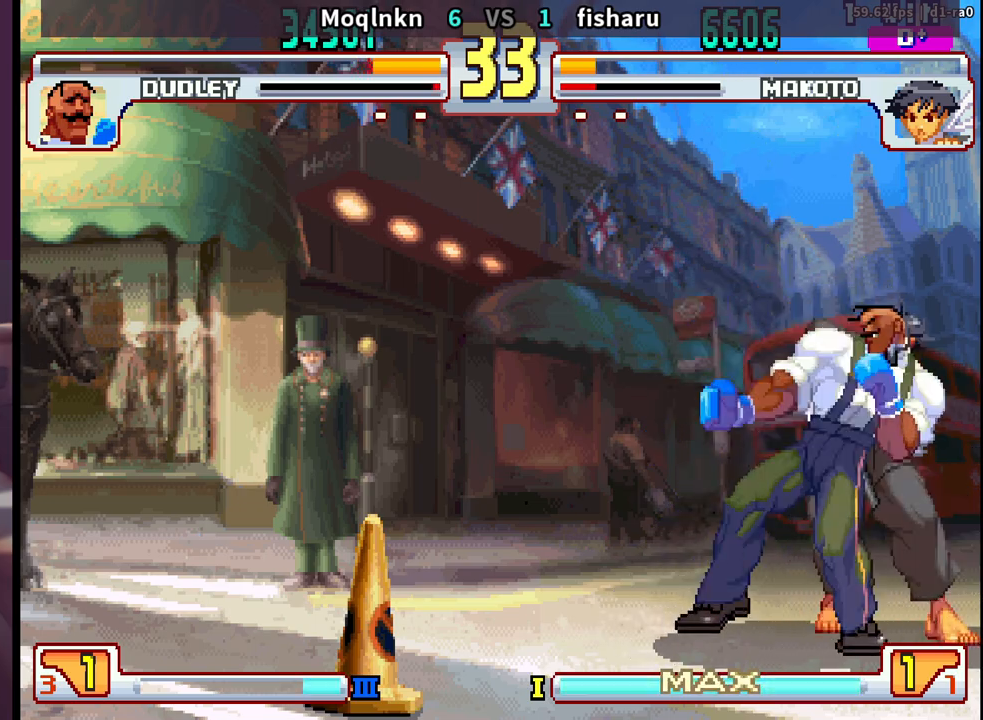
{"buttons": [], "events": [[83, "DPAD_DOWN", "up"], [133, "DPAD_DOWN", "down"], [233, "DPAD_DOWN", "up"], [283, "DPAD_DOWN", "down"], [383, "DPAD_DOWN", "up"], [433, "DPAD_DOWN", "down"], [500, "DPAD_DOWN", "up"]]}
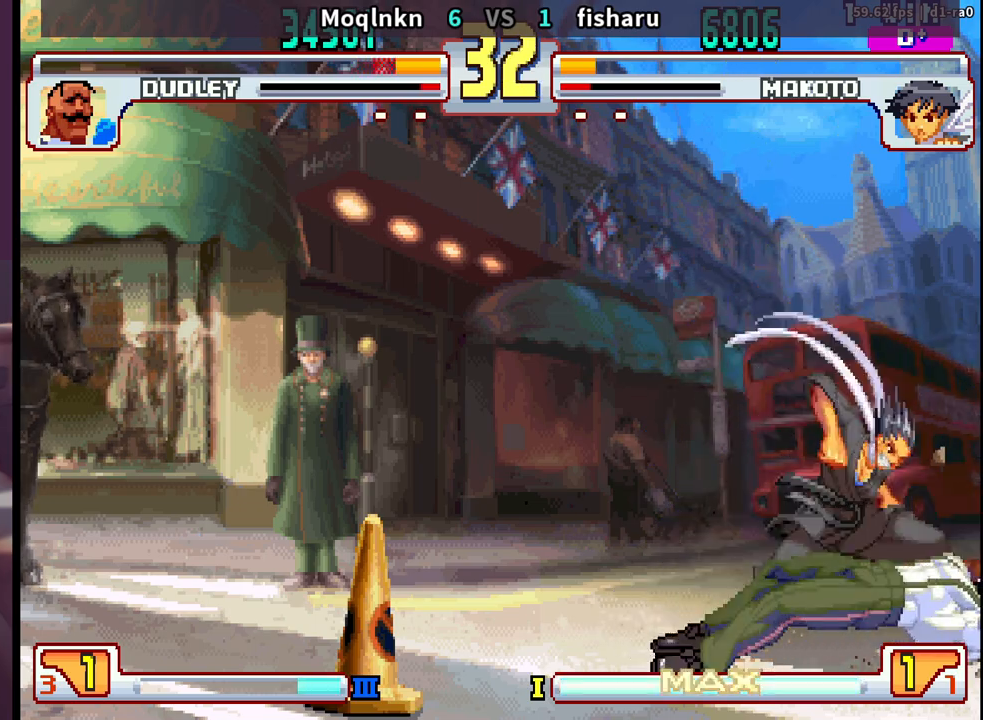
{"buttons": ["DPAD_DOWN", "DPAD_RIGHT"], "events": [[83, "DPAD_RIGHT", "down"], [150, "DPAD_DOWN", "down"]]}
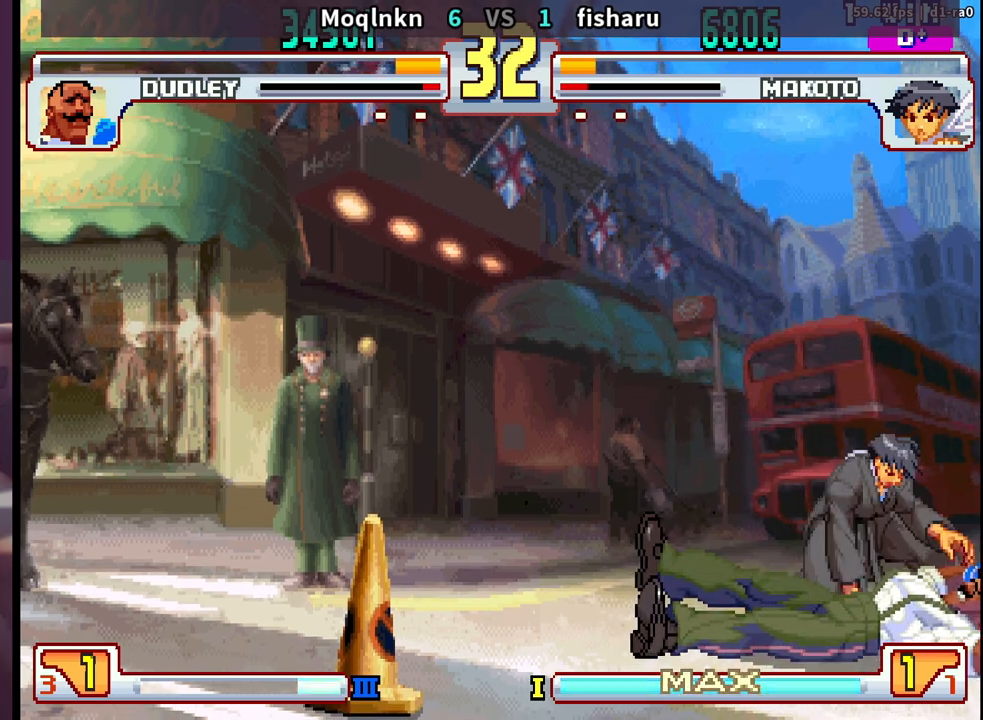
{"buttons": ["DPAD_DOWN", "DPAD_LEFT", "LP"], "events": [[283, "DPAD_RIGHT", "up"], [317, "DPAD_LEFT", "down"], [350, "DPAD_DOWN", "up"], [400, "DPAD_LEFT", "up"], [433, "DPAD_DOWN", "down"], [483, "LP", "down"], [500, "DPAD_LEFT", "down"]]}
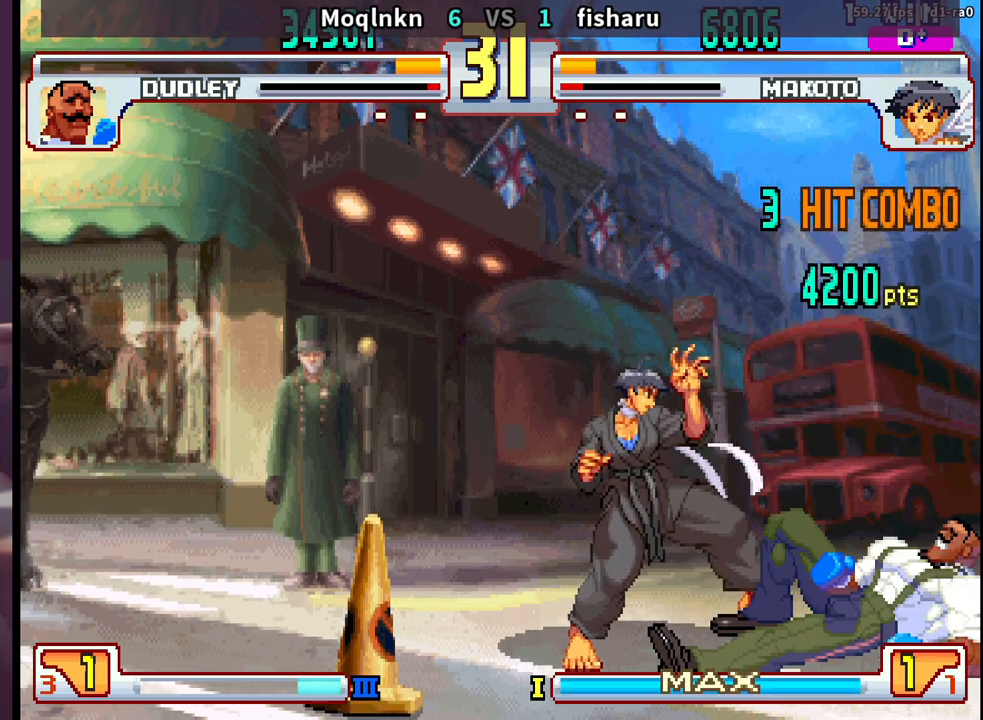
{"buttons": [], "events": [[17, "DPAD_DOWN", "up"], [17, "LP", "up"], [33, "LP", "down"], [50, "DPAD_LEFT", "up"], [67, "LP", "up"], [100, "DPAD_DOWN", "down"], [150, "DPAD_LEFT", "down"], [167, "DPAD_DOWN", "up"], [183, "LP", "down"], [200, "LP", "up"], [233, "DPAD_DOWN", "down"], [233, "LP", "down"], [267, "LP", "up"], [300, "DPAD_DOWN", "up"], [350, "LP", "down"], [367, "DPAD_DOWN", "down"], [383, "LP", "up"], [400, "LP", "down"], [417, "DPAD_DOWN", "up"], [433, "LP", "up"], [467, "DPAD_LEFT", "up"]]}
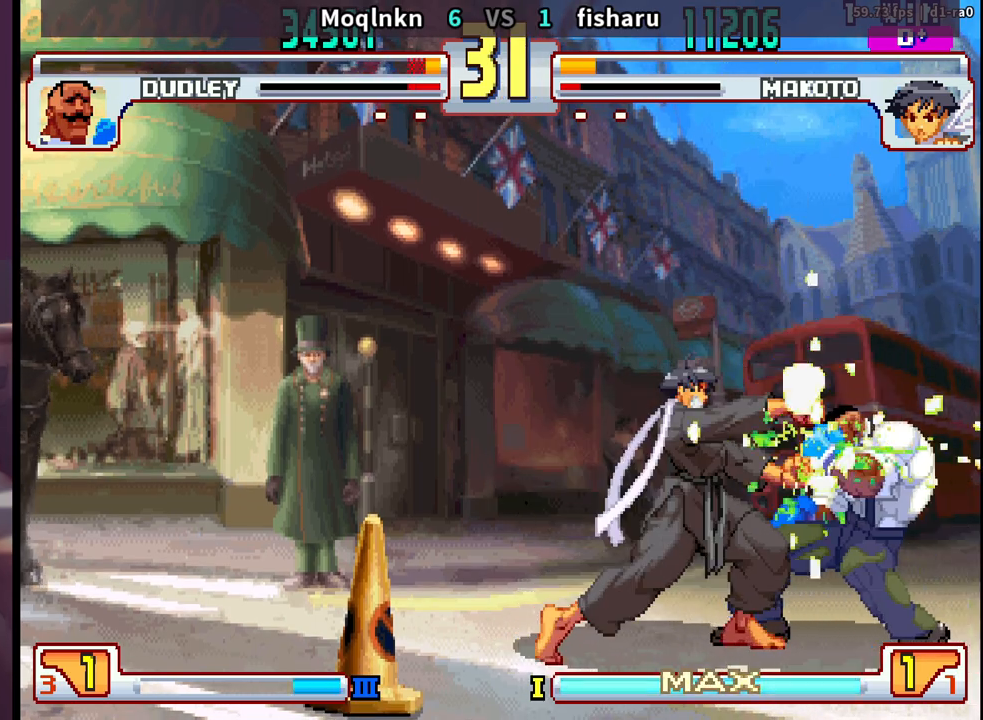
{"buttons": ["DPAD_DOWN", "DPAD_RIGHT"], "events": [[267, "DPAD_RIGHT", "down"], [283, "DPAD_DOWN", "down"]]}
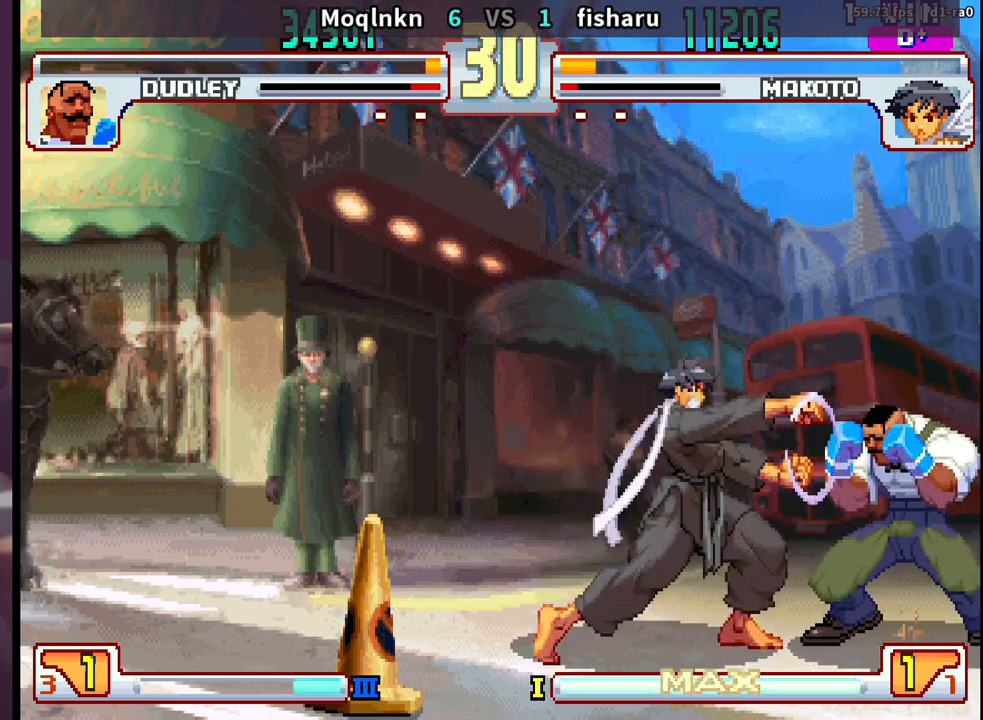
{"buttons": ["DPAD_DOWN", "DPAD_RIGHT"], "events": [[267, "DPAD_RIGHT", "up"], [333, "DPAD_RIGHT", "down"]]}
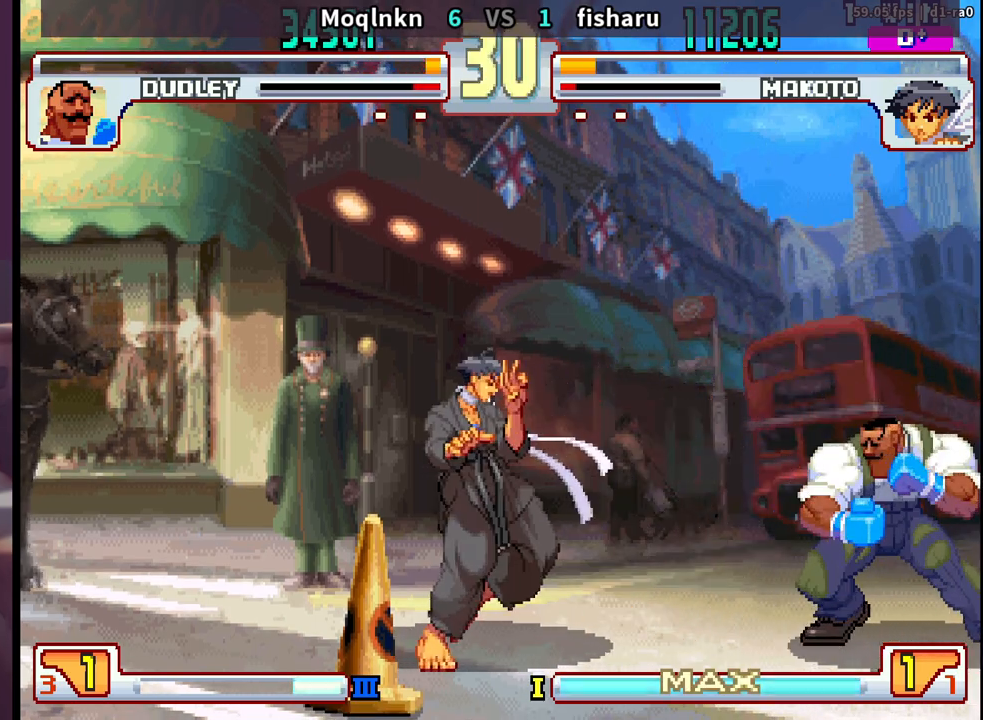
{"buttons": ["DPAD_DOWN", "DPAD_RIGHT"], "events": []}
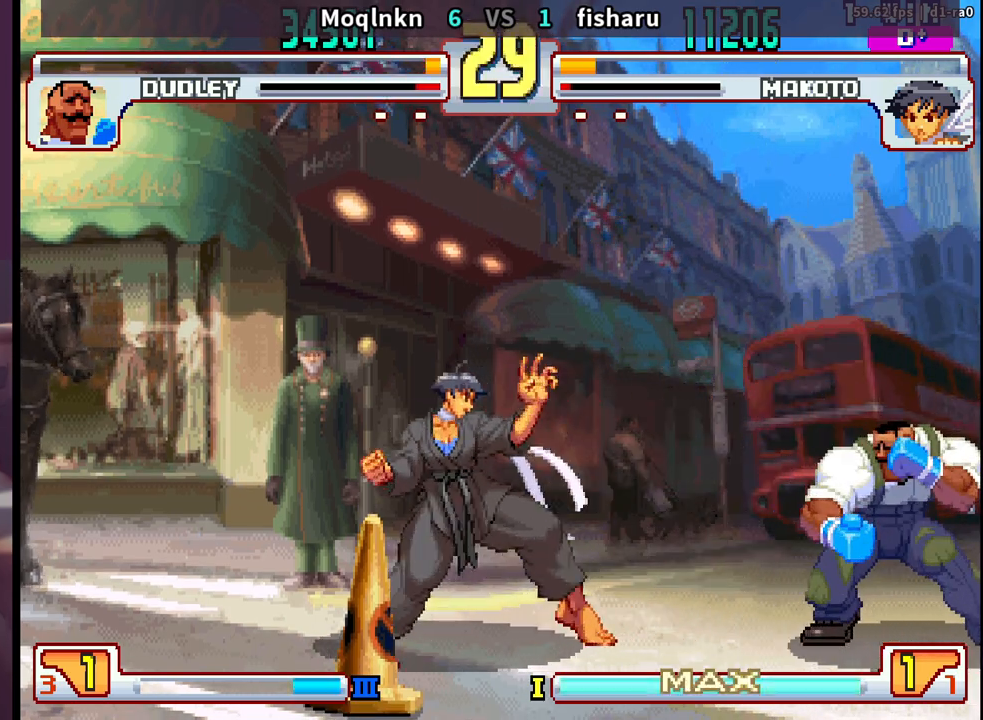
{"buttons": [], "events": [[150, "DPAD_DOWN", "up"], [183, "DPAD_UP", "down"], [483, "DPAD_RIGHT", "up"], [500, "DPAD_UP", "up"]]}
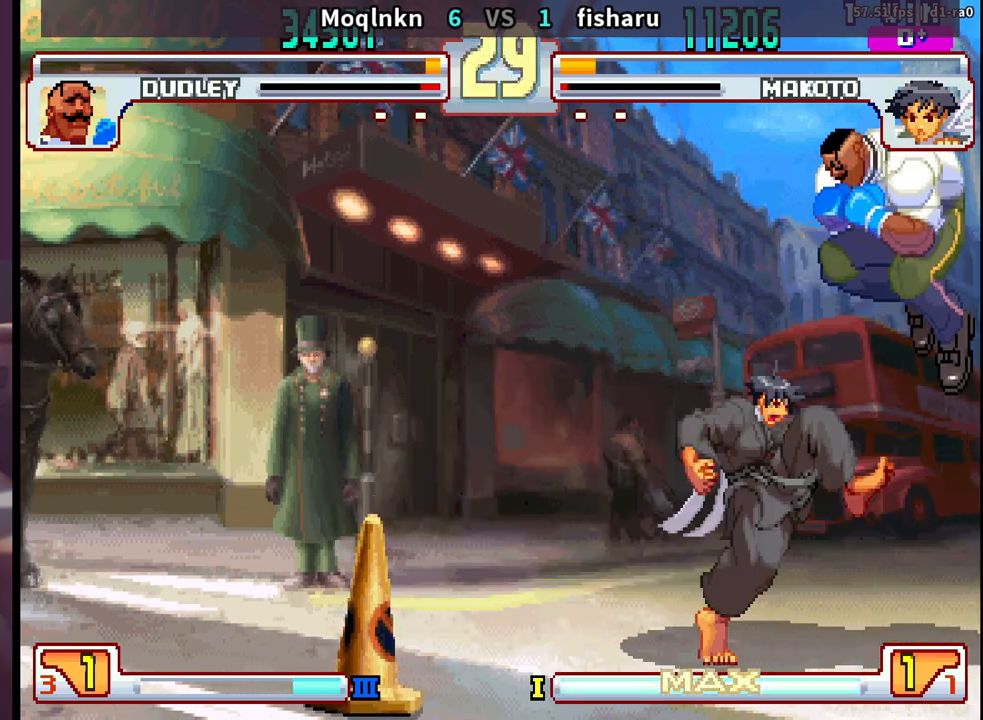
{"buttons": ["HK"], "events": [[67, "HK", "down"], [183, "HK", "up"], [450, "HK", "down"]]}
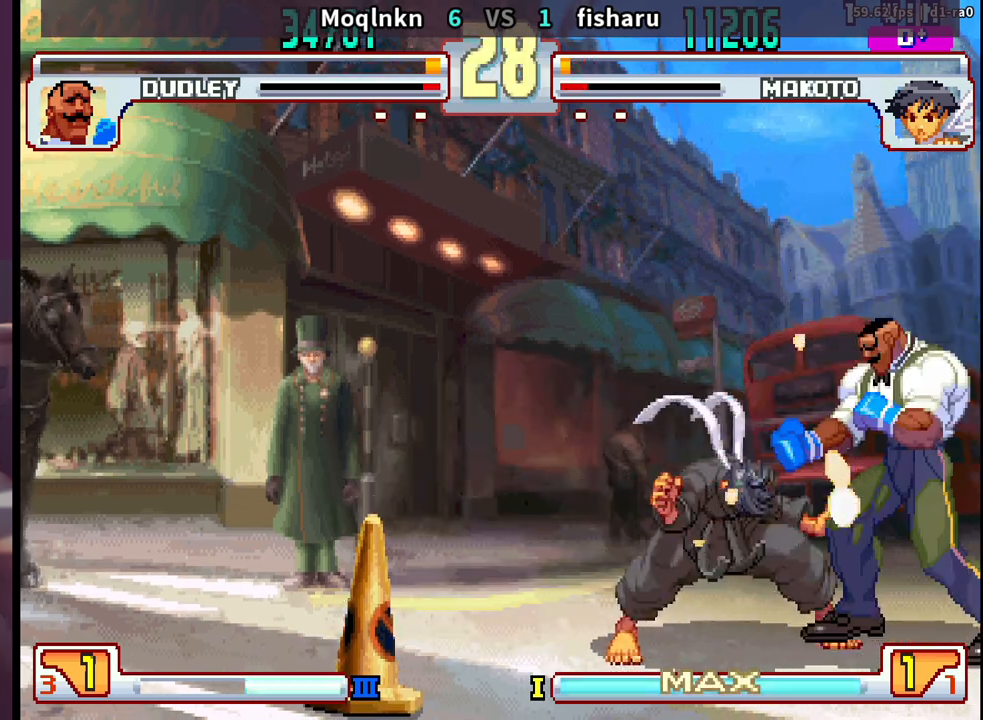
{"buttons": [], "events": [[17, "HK", "up"], [50, "HK", "down"], [100, "DPAD_DOWN", "down"], [117, "HK", "up"], [150, "DPAD_LEFT", "down"], [167, "DPAD_DOWN", "up"], [217, "DPAD_LEFT", "up"], [233, "DPAD_DOWN", "down"], [267, "DPAD_LEFT", "down"], [283, "DPAD_DOWN", "up"], [333, "DPAD_DOWN", "down"], [350, "DPAD_LEFT", "up"], [400, "DPAD_DOWN", "up"]]}
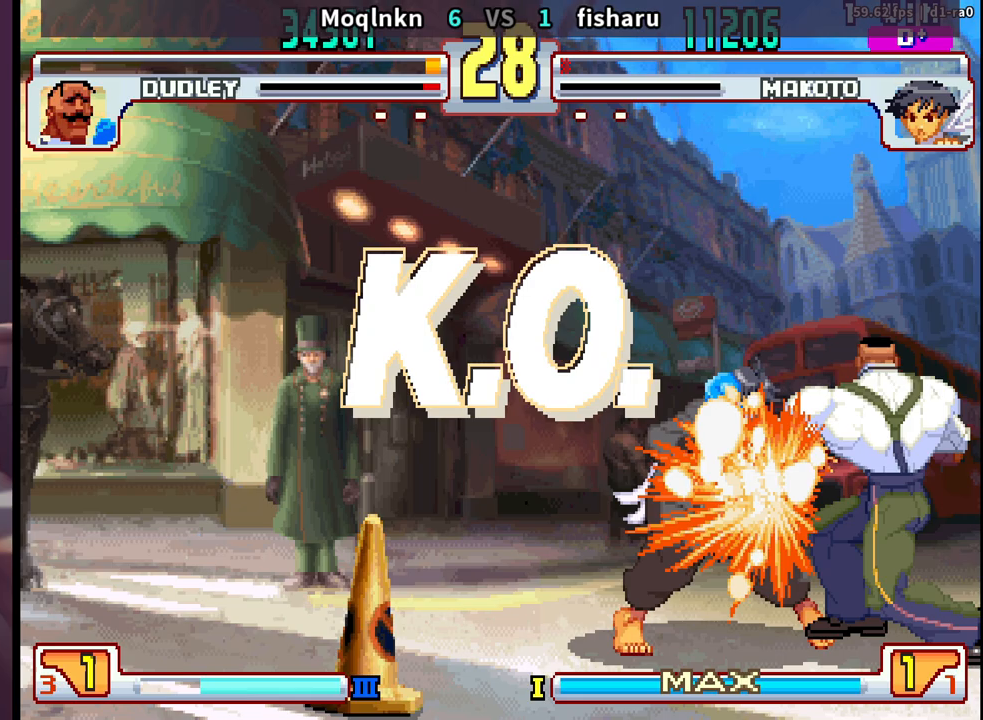
{"buttons": [], "events": [[117, "HP", "down"], [117, "MP", "down"], [133, "LP", "down"], [167, "MP", "up"], [200, "HP", "up"], [200, "LP", "up"], [267, "HP", "down"], [283, "LP", "down"], [283, "MP", "down"], [417, "HP", "up"], [417, "LP", "up"], [417, "MP", "up"]]}
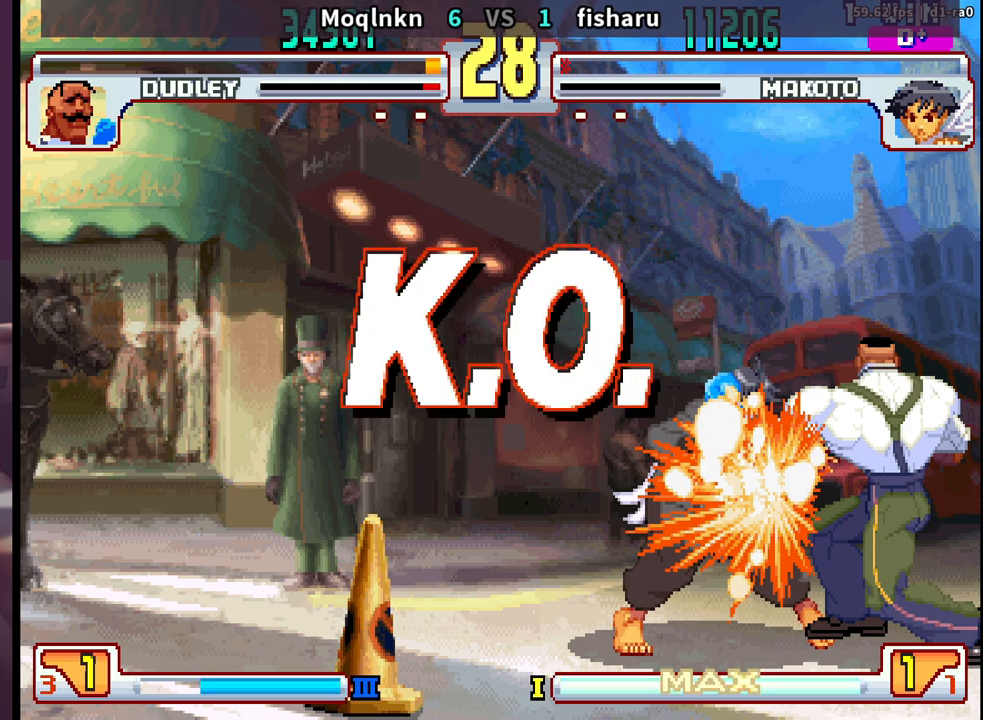
{"buttons": [], "events": []}
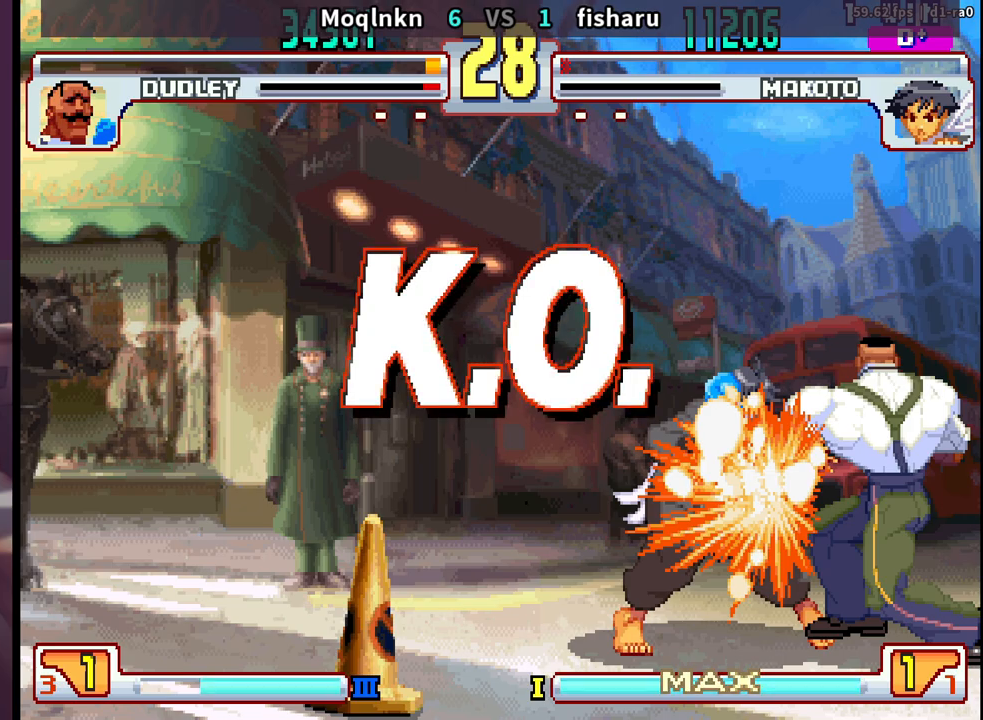
{"buttons": [], "events": [[250, "LK", "down"], [283, "LP", "down"], [283, "MP", "down"], [317, "LK", "up"], [333, "MP", "up"], [350, "LP", "up"]]}
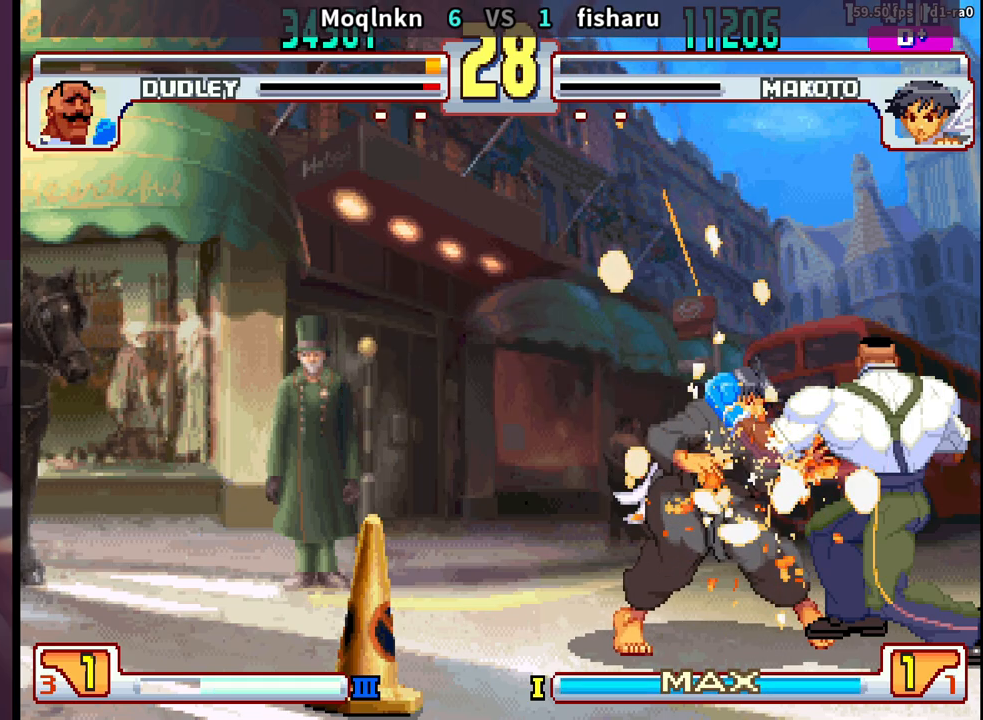
{"buttons": [], "events": [[133, "LK", "down"], [150, "LP", "down"], [150, "MP", "down"], [167, "LP", "up"], [167, "MP", "up"], [183, "LK", "up"], [283, "LK", "down"], [317, "LK", "up"]]}
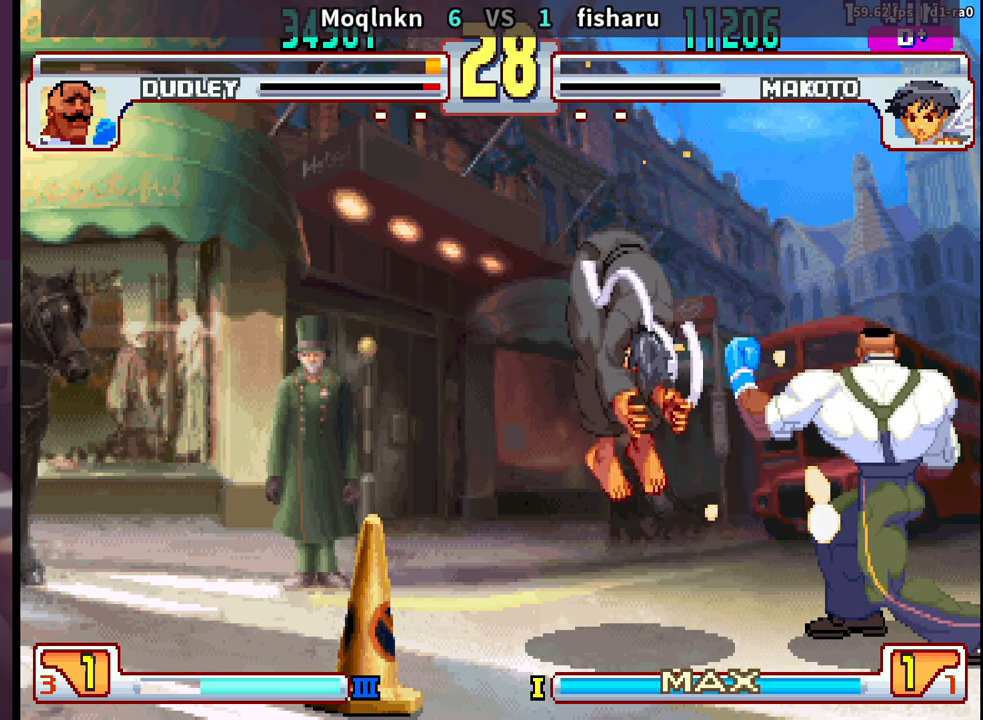
{"buttons": [], "events": [[17, "LK", "down"], [33, "LP", "down"], [33, "MP", "down"], [50, "LK", "up"], [50, "LP", "up"], [67, "MP", "up"], [183, "LK", "down"], [233, "LP", "down"], [233, "MP", "down"], [250, "LP", "up"], [267, "LK", "up"], [267, "MP", "up"], [400, "LK", "down"], [450, "LK", "up"]]}
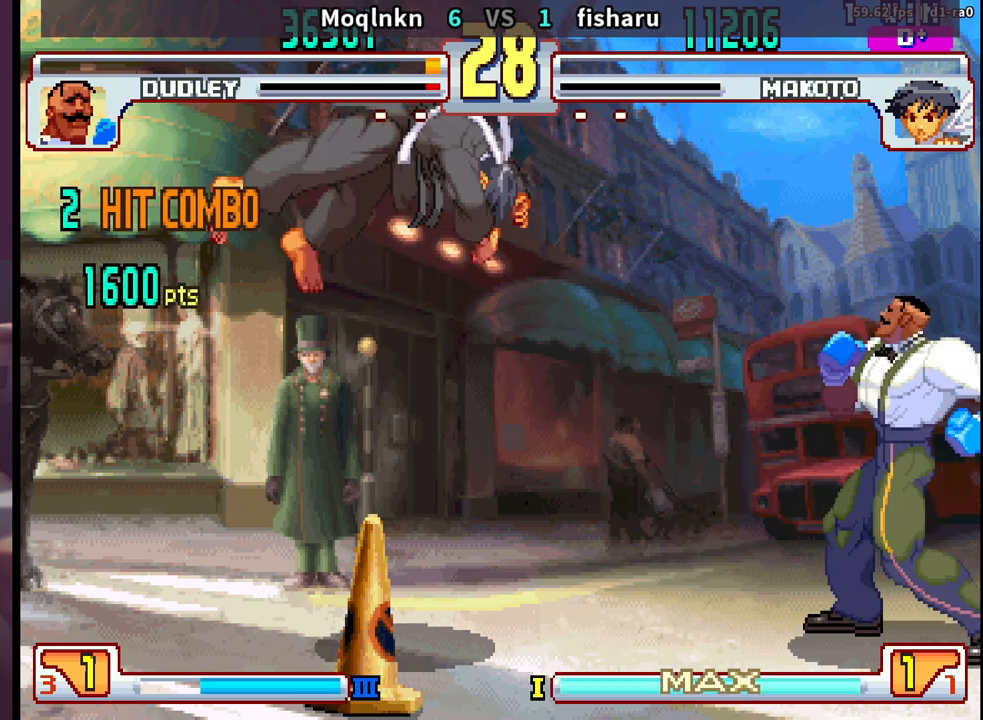
{"buttons": ["LK"], "events": [[100, "LK", "down"], [133, "LK", "up"], [250, "LK", "down"], [300, "LK", "up"], [383, "LK", "down"], [417, "LP", "down"], [433, "LK", "up"], [433, "LP", "up"], [433, "MP", "down"], [450, "MP", "up"], [500, "LK", "down"]]}
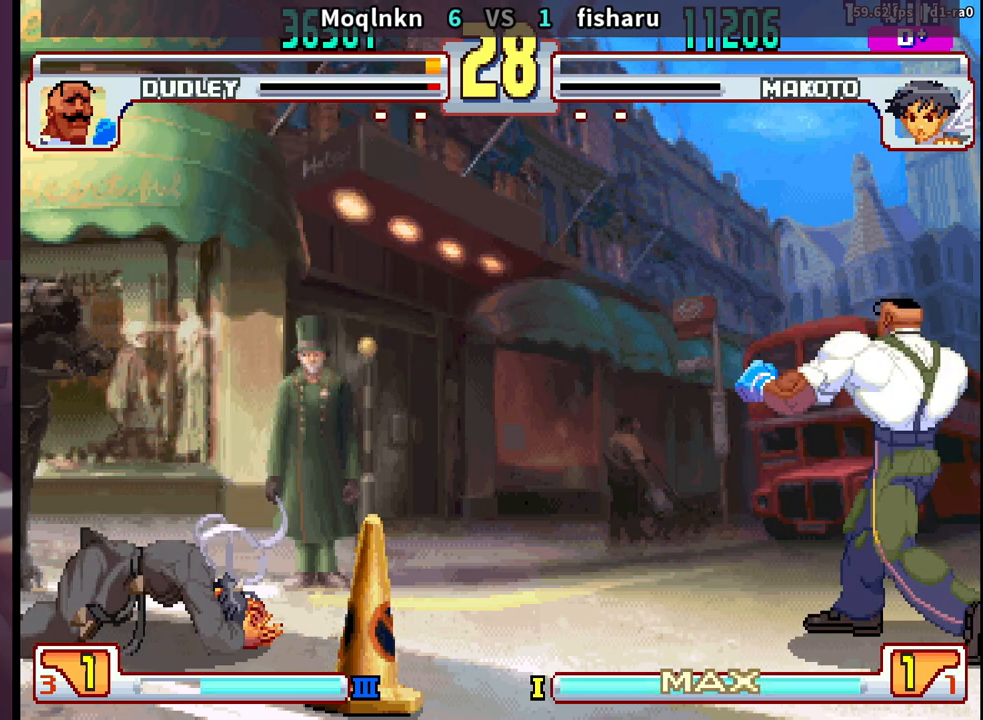
{"buttons": ["LK", "LP", "MP"], "events": [[33, "LK", "up"], [100, "LK", "down"], [117, "LP", "down"], [117, "MP", "down"], [150, "LP", "up"], [150, "MP", "up"], [167, "LP", "down"], [183, "LP", "up"], [200, "LK", "up"], [333, "LK", "down"], [383, "LK", "up"], [433, "LK", "down"], [433, "LP", "down"], [450, "MP", "down"]]}
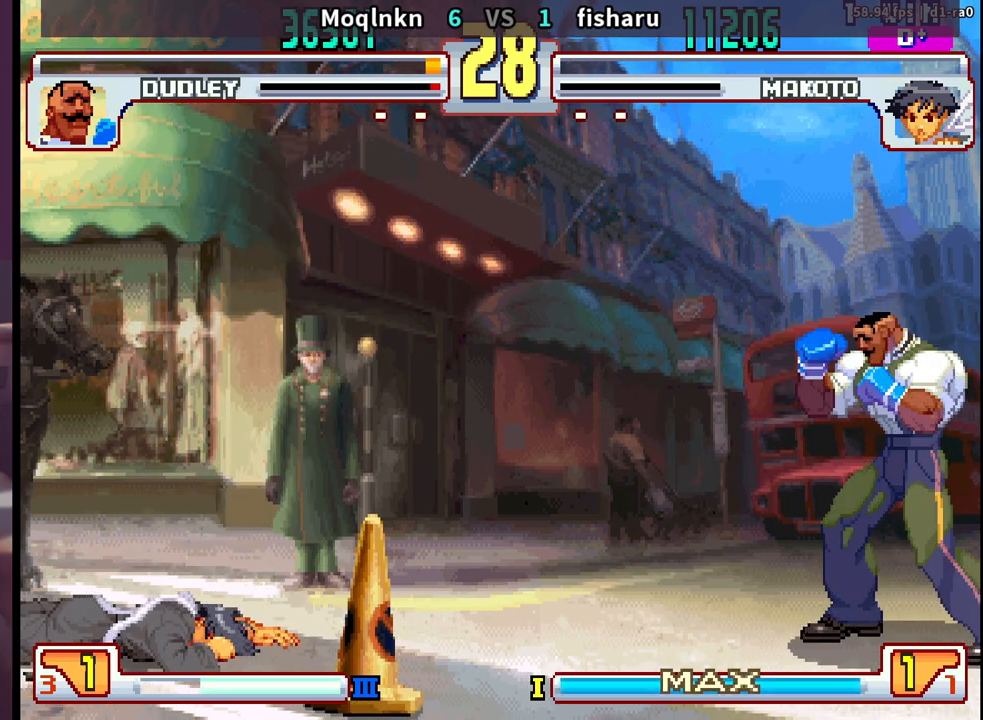
{"buttons": [], "events": [[50, "LK", "up"], [83, "MP", "up"], [100, "LP", "up"], [183, "LK", "down"], [217, "LK", "up"], [300, "LK", "down"], [317, "LP", "down"], [317, "MP", "down"], [333, "LP", "up"], [350, "MP", "up"], [417, "LK", "up"]]}
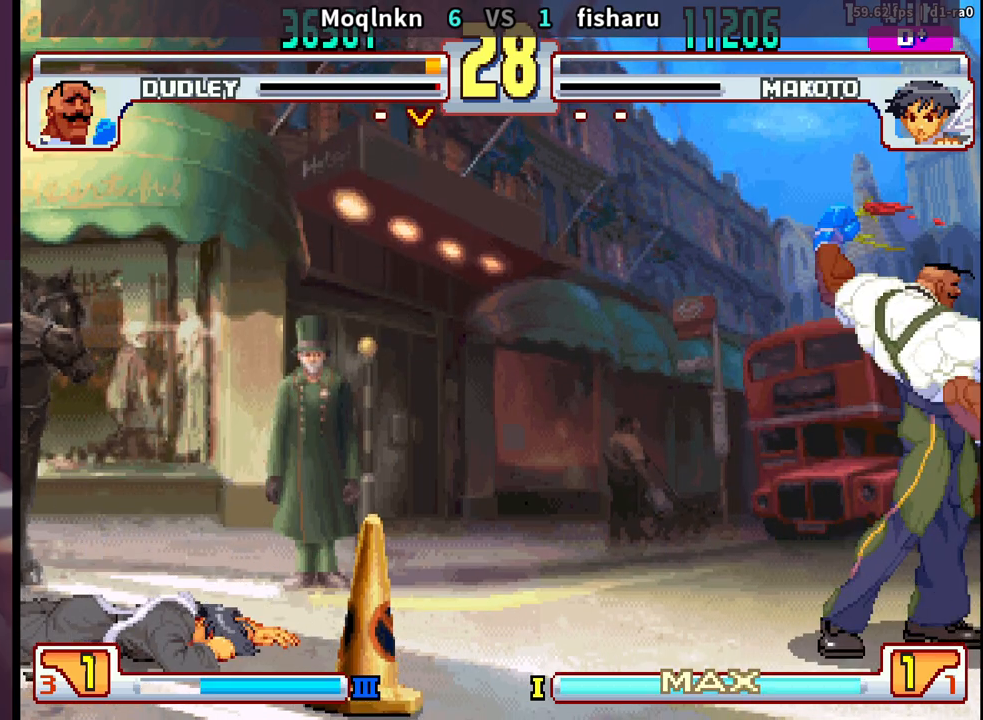
{"buttons": ["LK"], "events": [[33, "LK", "down"], [50, "LP", "down"], [67, "MP", "down"], [83, "MP", "up"], [133, "LK", "up"], [200, "LP", "up"], [483, "LK", "down"]]}